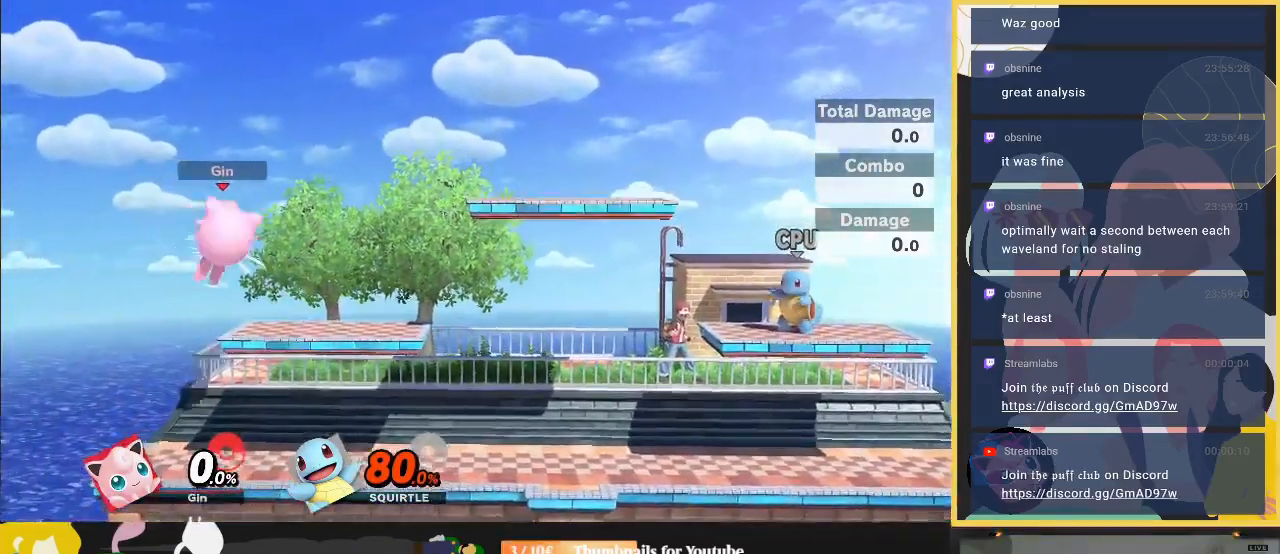
Gameplay with a controller (Nintendo layout); each line is a JSON object with the inputs held at the frame after it. "events" lists button and stick changes between this image and that frame as [ms after this image, input, new state], when the widget could be followed in between. Not read: L3 R3.
{"buttons": ["Y"], "left_stick": "right", "right_stick": "center", "events": [[433, "left_stick", "down-right"], [500, "Y", "down"], [500, "left_stick", "right"]]}
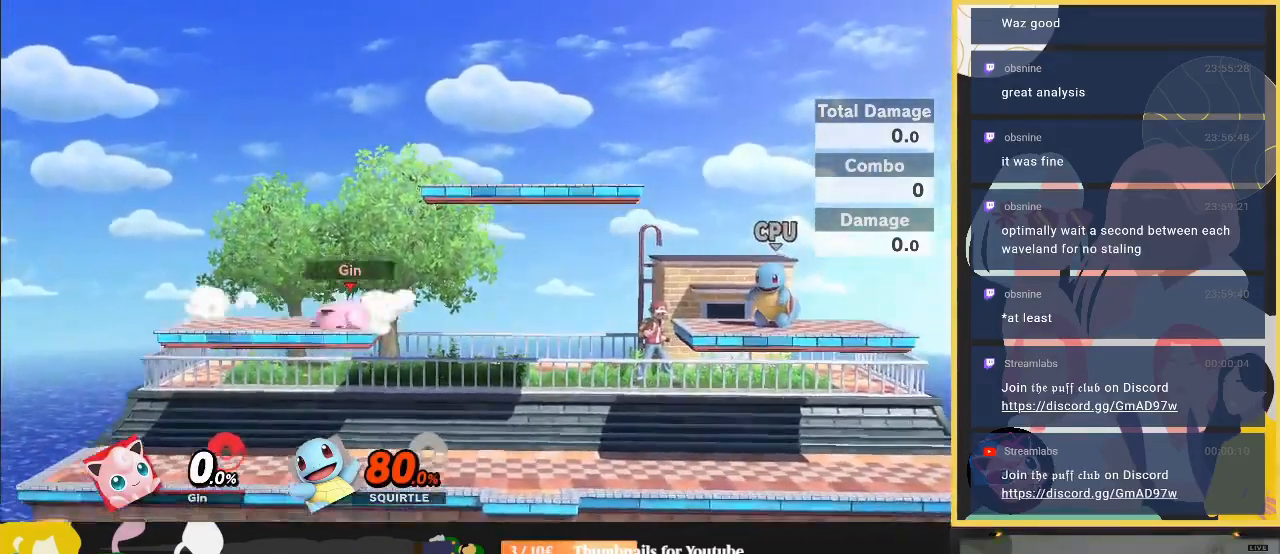
{"buttons": ["Y"], "left_stick": "right", "right_stick": "center", "events": []}
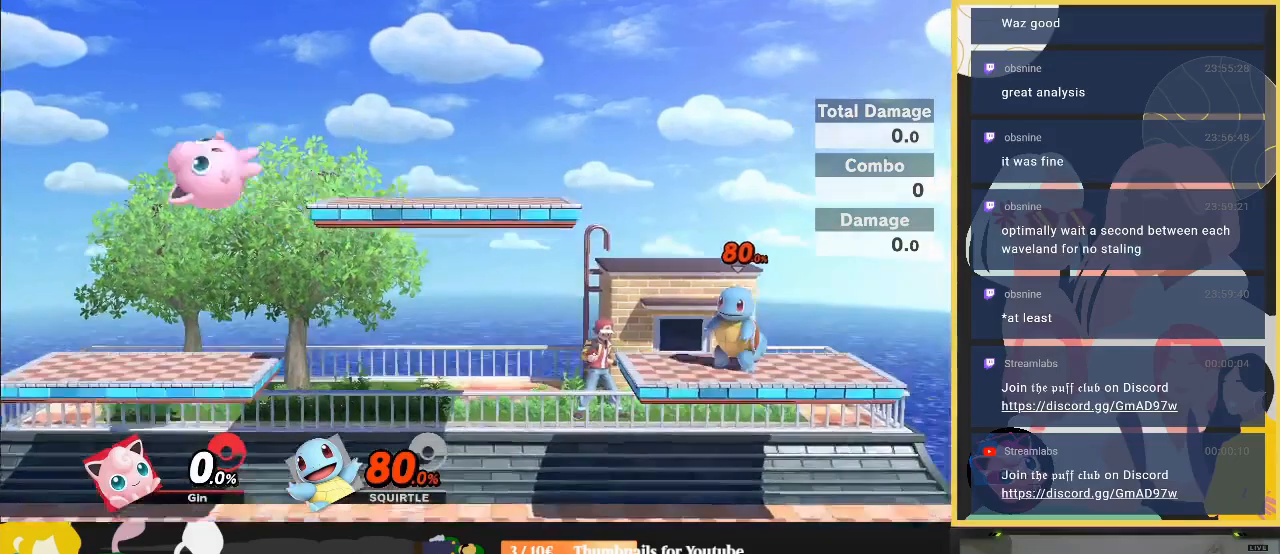
{"buttons": [], "left_stick": "right", "right_stick": "center", "events": [[167, "A", "down"], [167, "Y", "up"], [167, "left_stick", "left"], [200, "A", "up"], [367, "left_stick", "down"], [433, "A", "down"], [433, "Y", "down"], [467, "A", "up"], [467, "Y", "up"], [467, "left_stick", "right"]]}
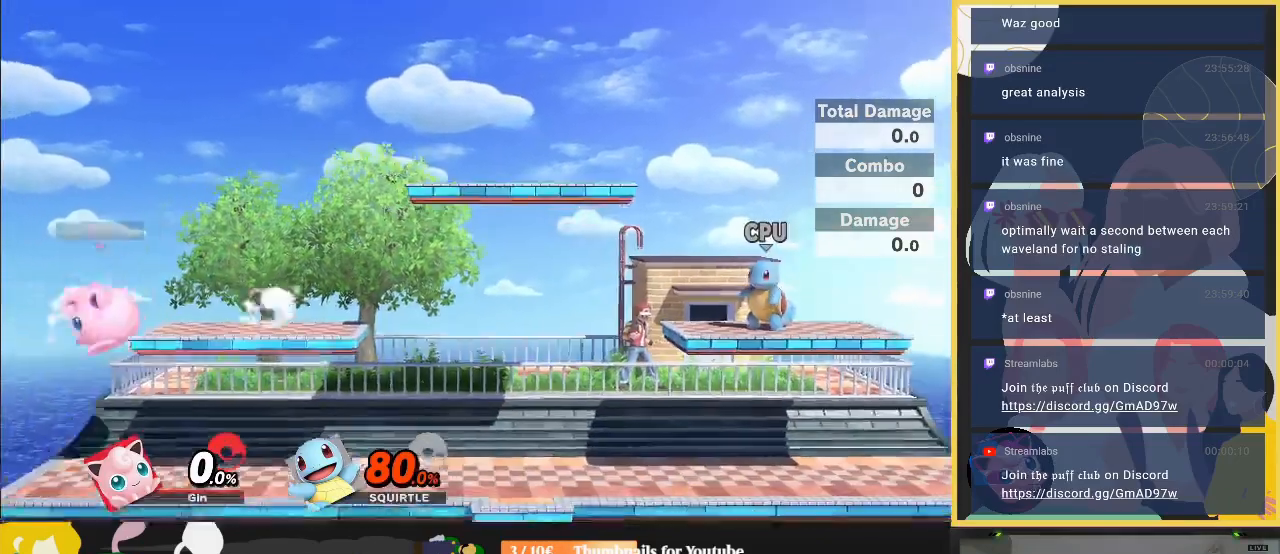
{"buttons": [], "left_stick": "up-right", "right_stick": "center", "events": [[500, "left_stick", "up-right"]]}
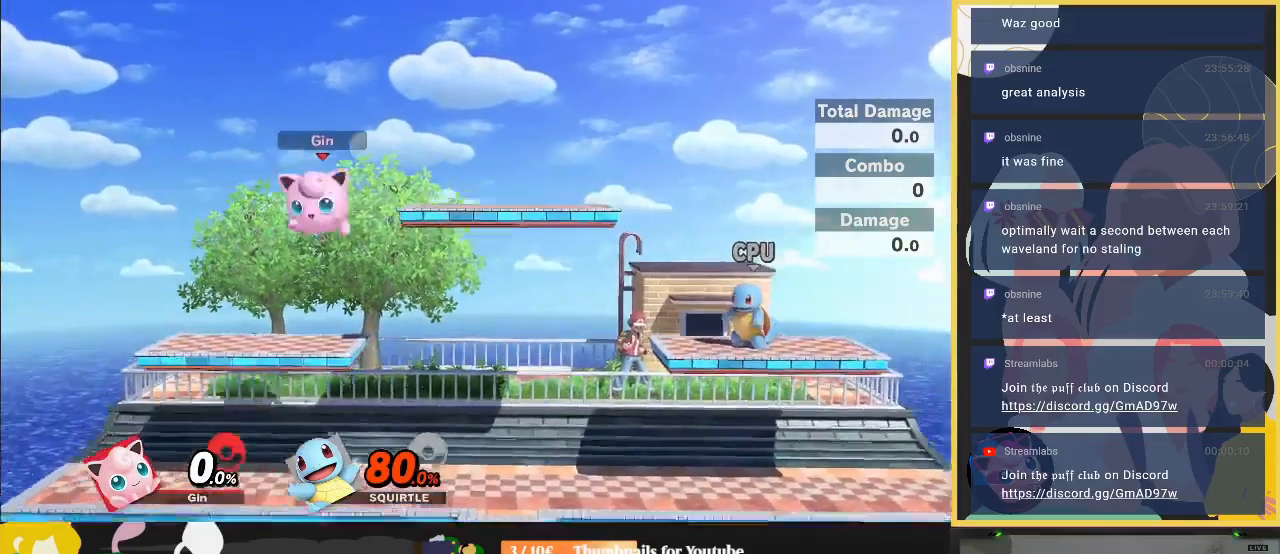
{"buttons": ["R1"], "left_stick": "down-left", "right_stick": "center", "events": [[100, "left_stick", "down-right"], [167, "Y", "down"], [167, "left_stick", "right"], [300, "left_stick", "down-left"], [433, "R1", "down"], [500, "Y", "up"]]}
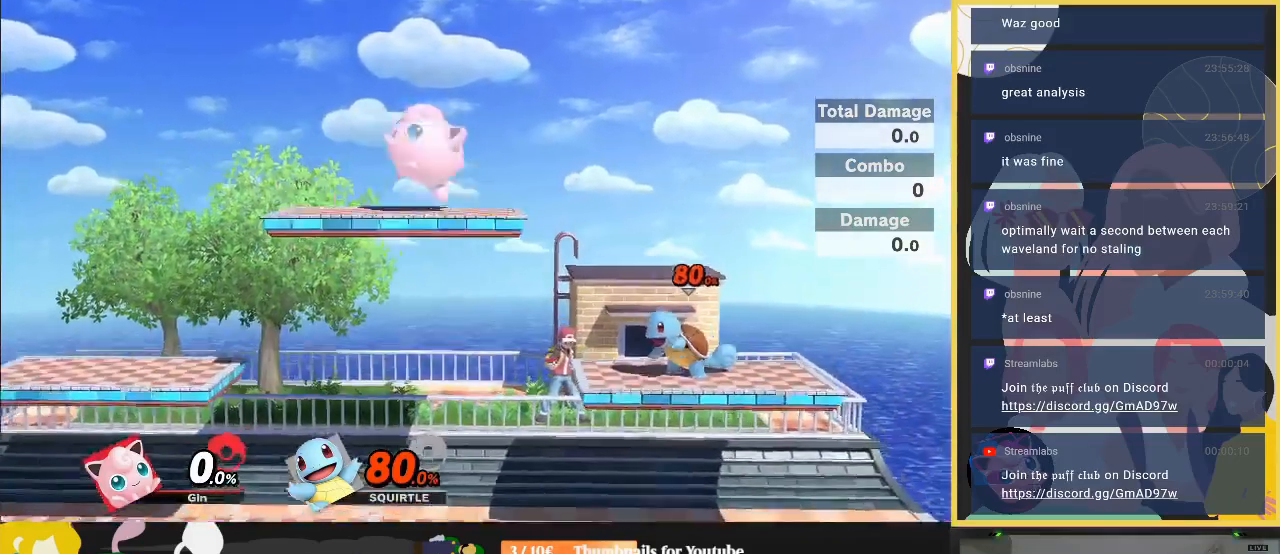
{"buttons": [], "left_stick": "left", "right_stick": "center", "events": [[33, "R1", "up"], [33, "left_stick", "center"], [200, "left_stick", "up-left"], [333, "left_stick", "down-left"], [333, "right_stick", "up"], [400, "right_stick", "center"], [467, "left_stick", "left"]]}
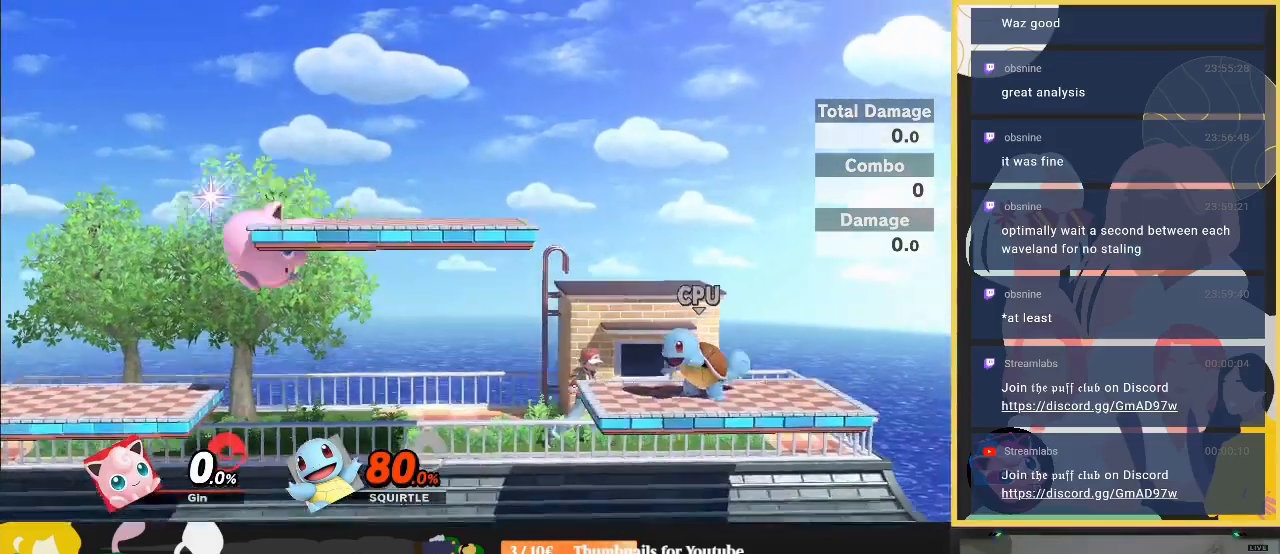
{"buttons": ["Z"], "left_stick": "left", "right_stick": "right", "events": [[300, "right_stick", "right"], [333, "Z", "down"]]}
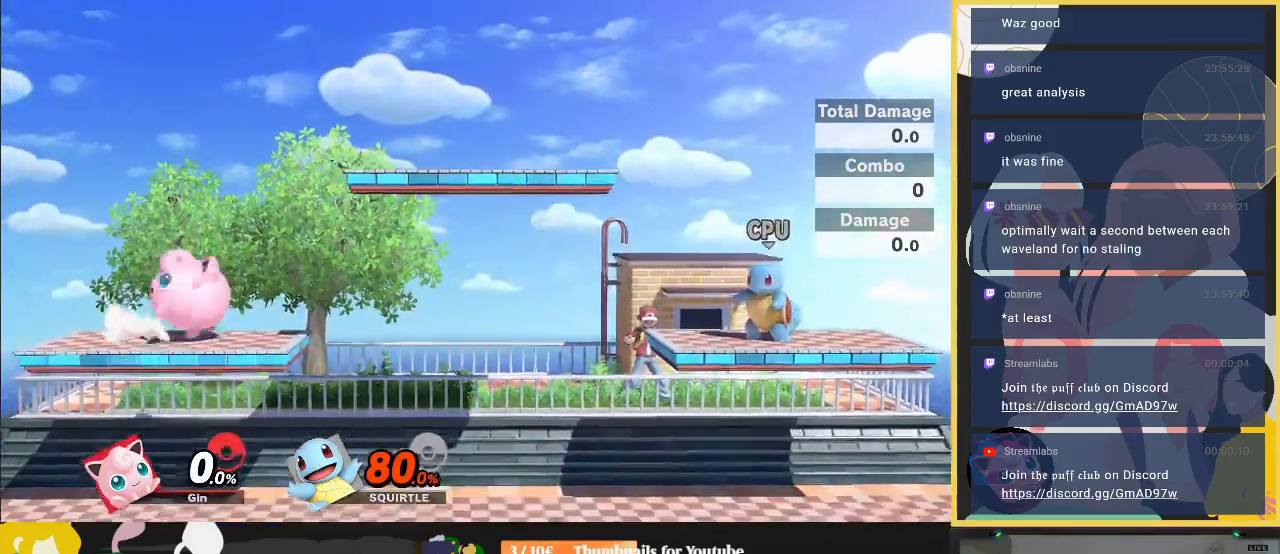
{"buttons": ["Y"], "left_stick": "right", "right_stick": "center", "events": [[200, "Z", "up"], [200, "right_stick", "center"], [233, "left_stick", "up-right"], [367, "left_stick", "down"], [500, "Y", "down"], [500, "left_stick", "right"]]}
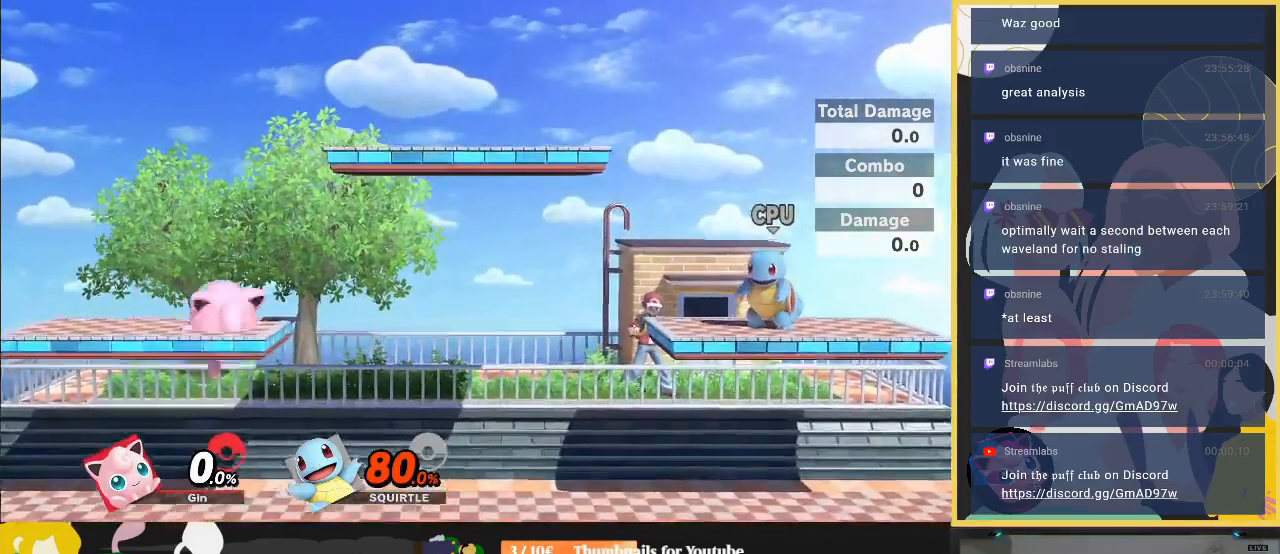
{"buttons": [], "left_stick": "left", "right_stick": "center", "events": [[167, "A", "down"], [300, "A", "up"], [300, "Y", "up"], [300, "left_stick", "left"]]}
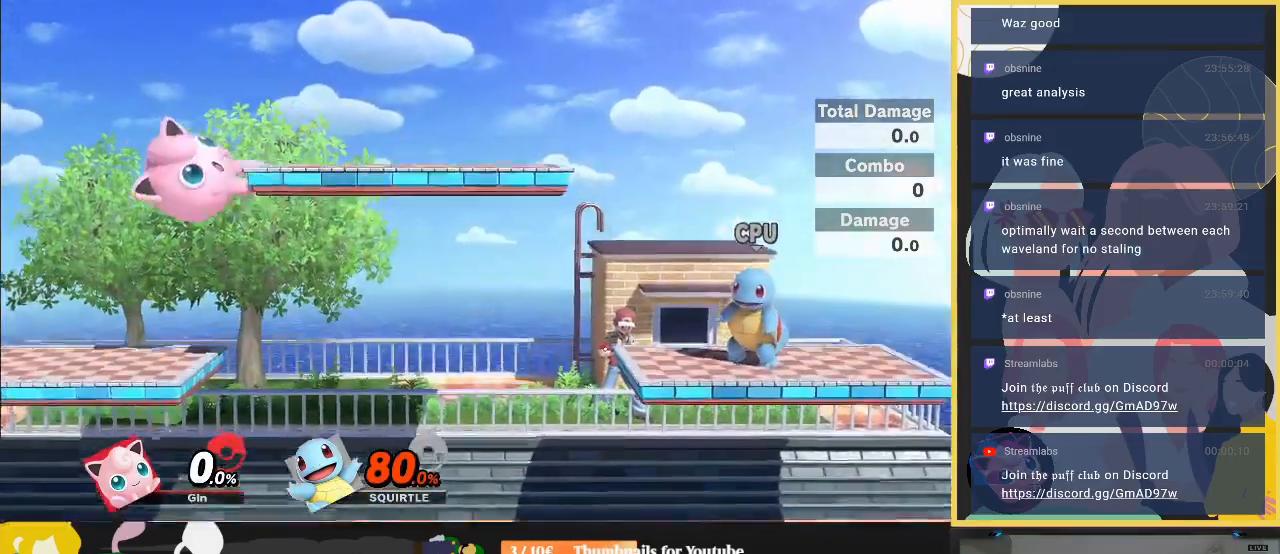
{"buttons": ["Z"], "left_stick": "down-right", "right_stick": "center", "events": [[333, "left_stick", "down"], [333, "right_stick", "up"], [400, "Z", "down"], [433, "left_stick", "down-right"], [433, "right_stick", "center"]]}
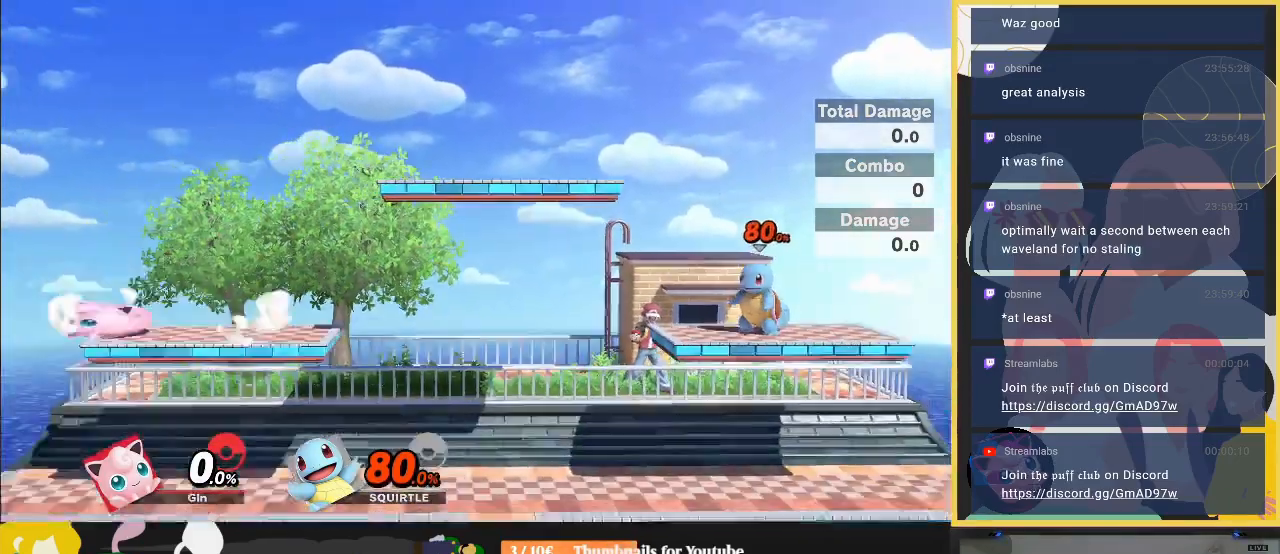
{"buttons": [], "left_stick": "right", "right_stick": "center", "events": [[67, "Z", "up"], [100, "left_stick", "right"]]}
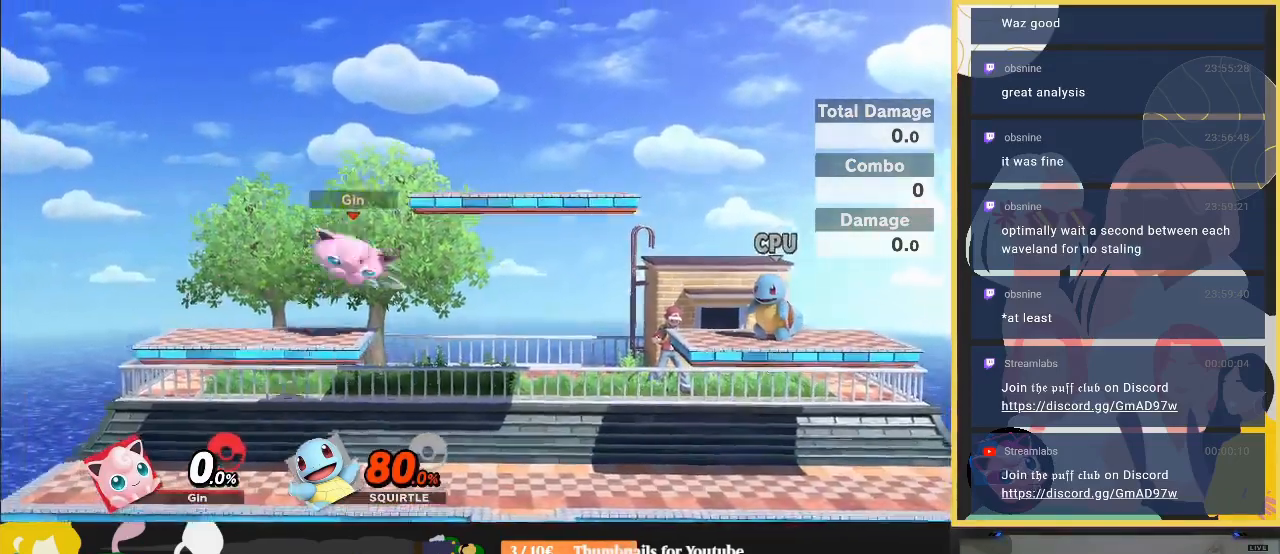
{"buttons": [], "left_stick": "right", "right_stick": "center", "events": []}
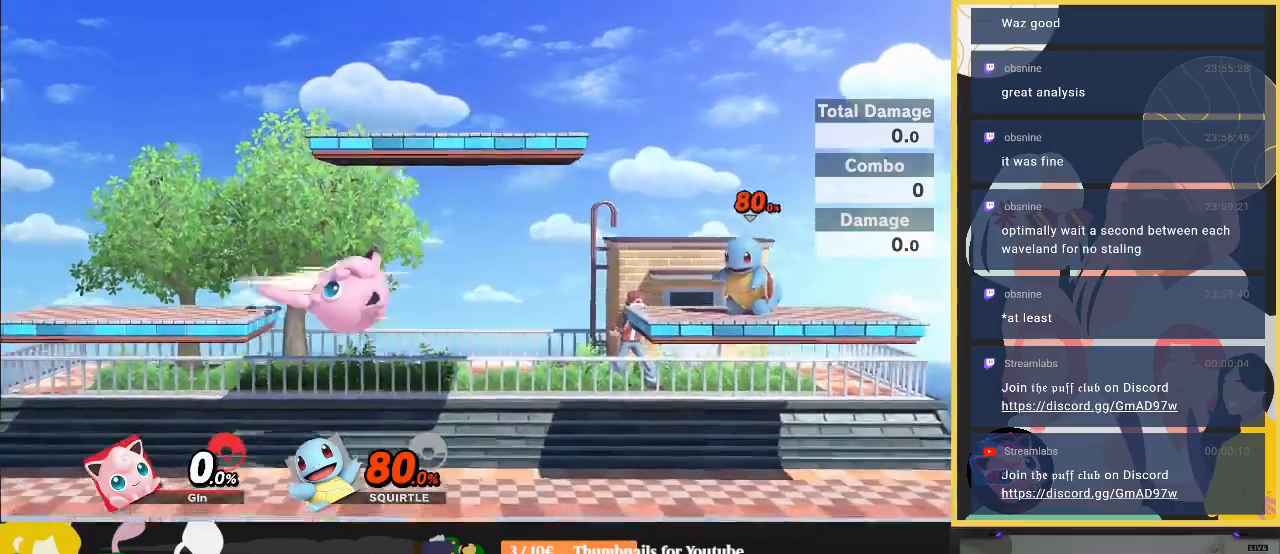
{"buttons": [], "left_stick": "down-left", "right_stick": "center", "events": [[67, "left_stick", "left"], [400, "left_stick", "down-left"]]}
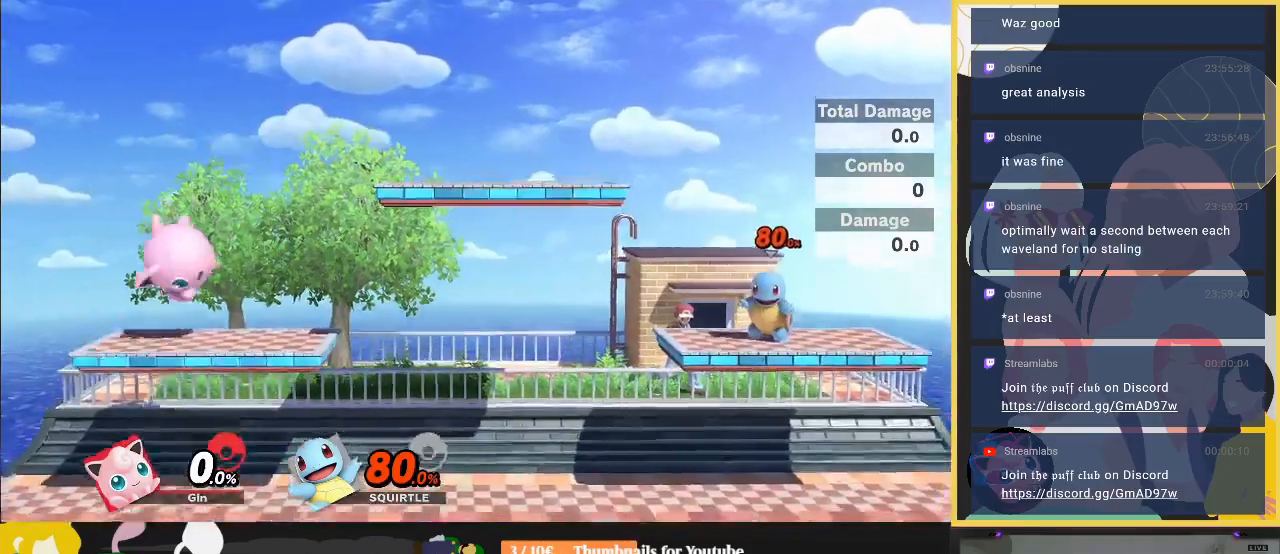
{"buttons": [], "left_stick": "right", "right_stick": "center", "events": [[300, "left_stick", "left"], [300, "right_stick", "right"], [400, "left_stick", "right"], [400, "right_stick", "center"]]}
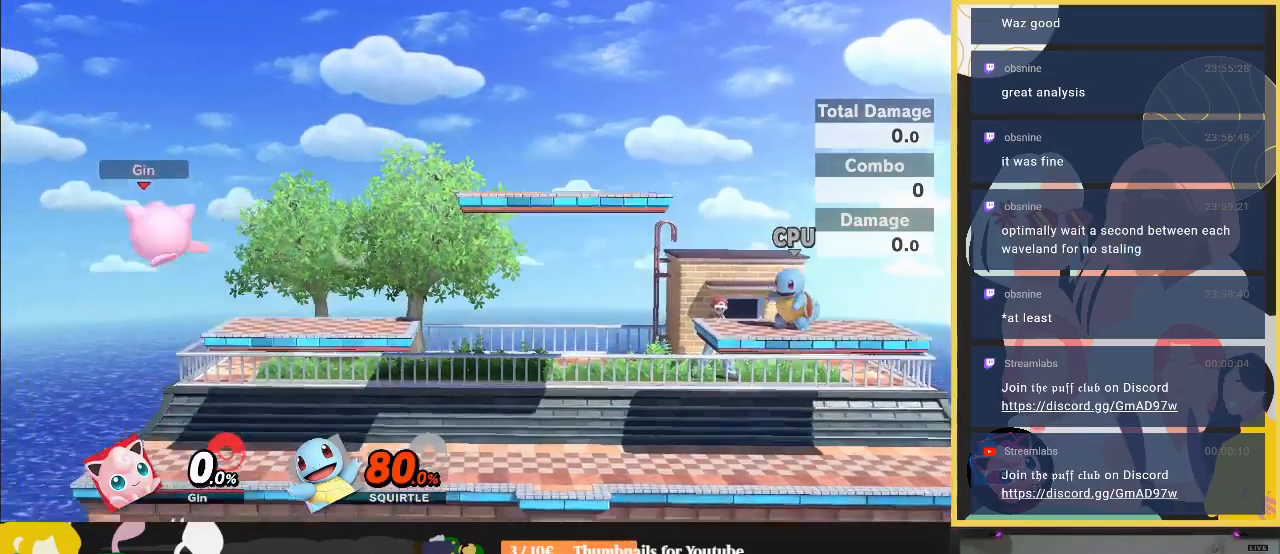
{"buttons": [], "left_stick": "right", "right_stick": "center", "events": [[300, "left_stick", "down-right"], [433, "left_stick", "right"]]}
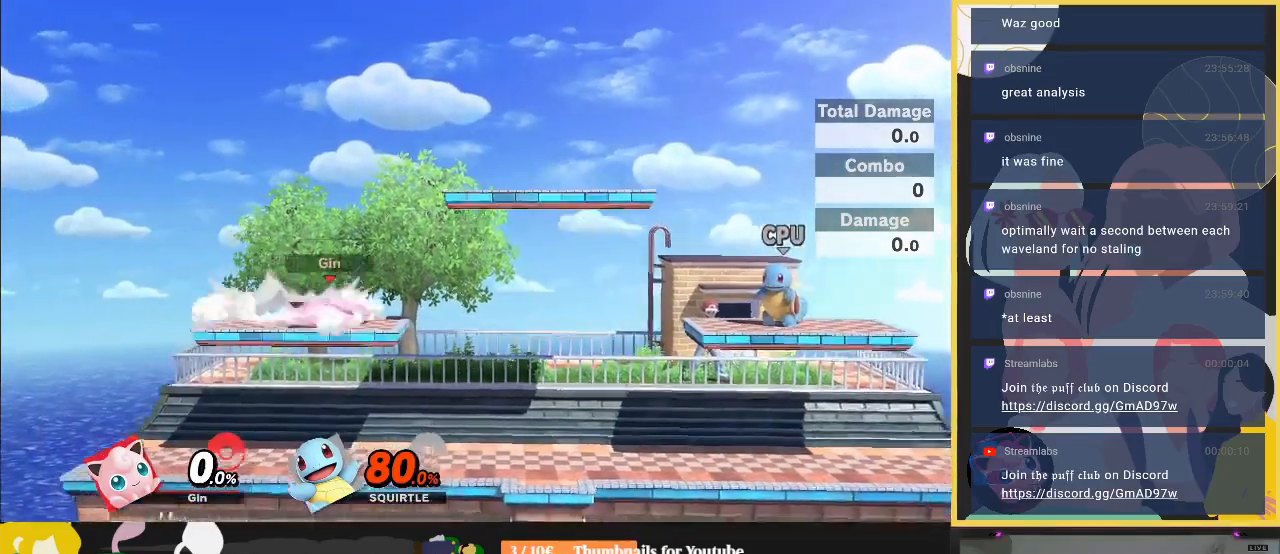
{"buttons": [], "left_stick": "left", "right_stick": "center", "events": [[133, "left_stick", "down-left"], [167, "A", "down"], [233, "left_stick", "left"], [300, "A", "up"]]}
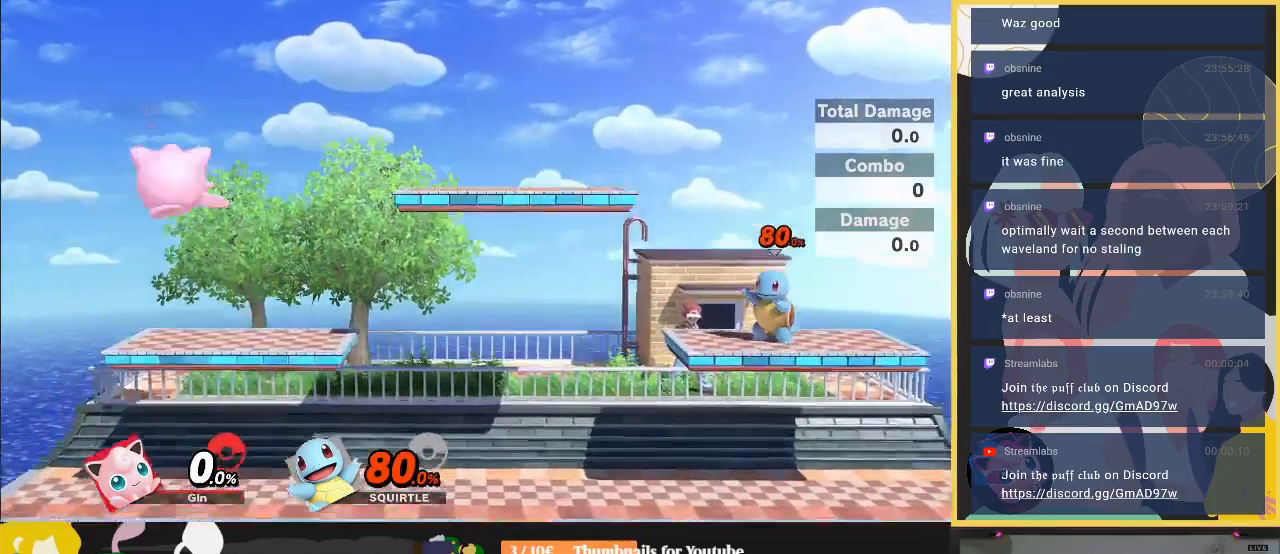
{"buttons": [], "left_stick": "right", "right_stick": "center", "events": [[67, "left_stick", "up-right"], [200, "left_stick", "down-right"], [267, "left_stick", "right"]]}
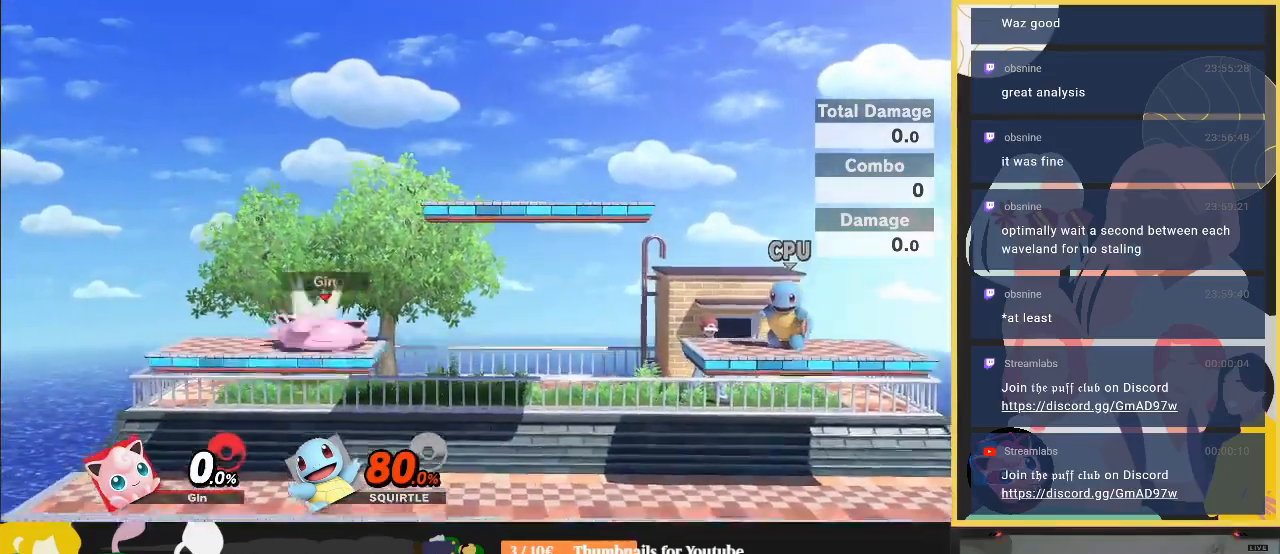
{"buttons": [], "left_stick": "right", "right_stick": "center", "events": [[33, "left_stick", "down-right"], [133, "Y", "down"], [133, "left_stick", "down-left"], [167, "A", "down"], [167, "Y", "up"], [300, "A", "up"], [300, "left_stick", "left"], [467, "left_stick", "right"]]}
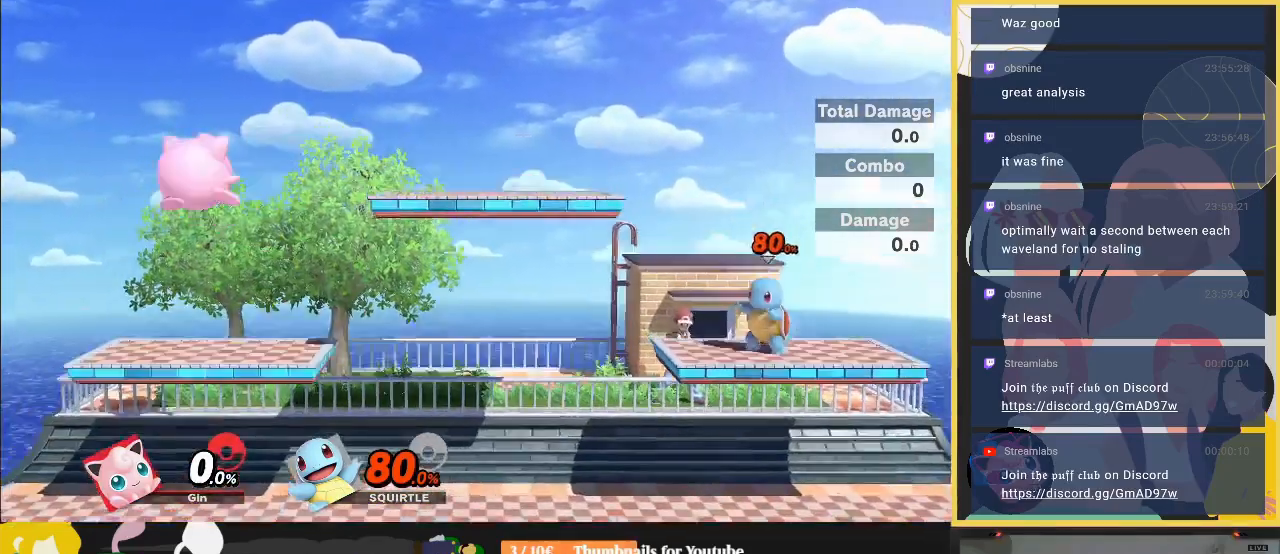
{"buttons": [], "left_stick": "up-right", "right_stick": "center", "events": [[33, "left_stick", "up-right"], [67, "R1", "down"], [67, "right_stick", "down"], [133, "R1", "up"], [133, "right_stick", "center"], [233, "left_stick", "down"], [433, "left_stick", "up-right"]]}
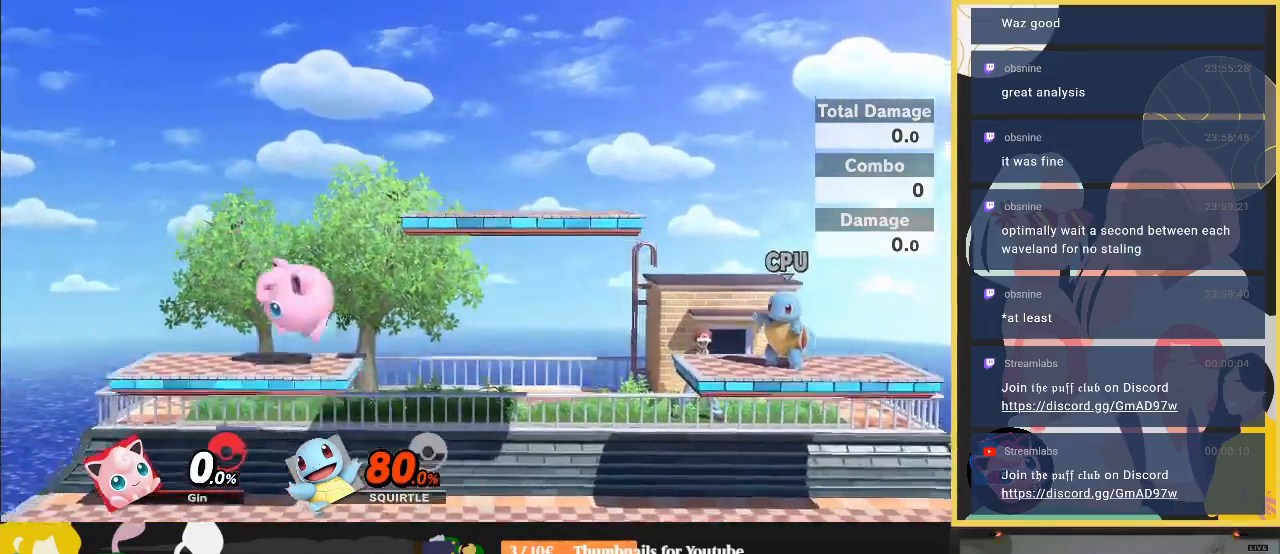
{"buttons": [], "left_stick": "right", "right_stick": "center", "events": [[100, "left_stick", "down-right"], [267, "Y", "down"], [333, "left_stick", "right"], [367, "Y", "up"]]}
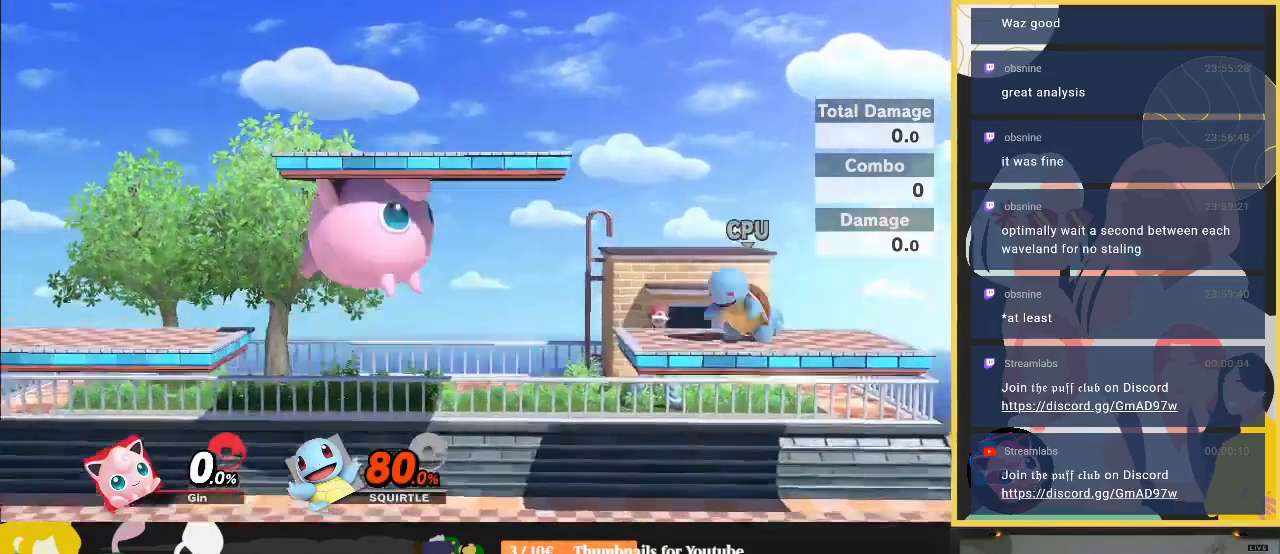
{"buttons": [], "left_stick": "center", "right_stick": "center", "events": [[133, "Y", "down"], [133, "left_stick", "down-left"], [267, "R1", "down"], [300, "Y", "up"], [367, "R1", "up"], [400, "left_stick", "center"]]}
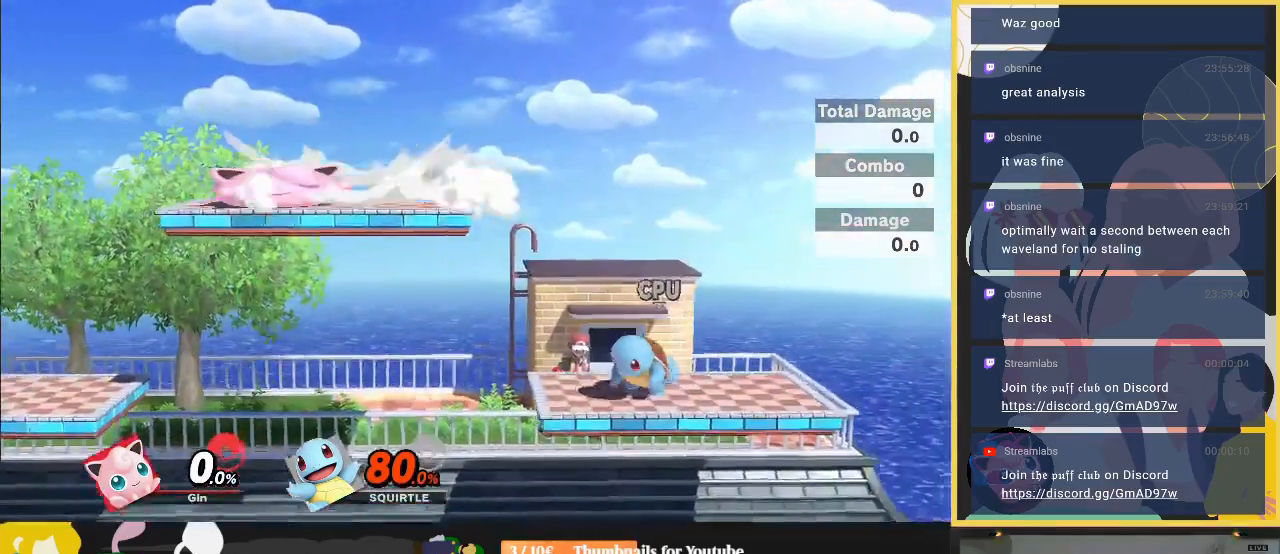
{"buttons": [], "left_stick": "left", "right_stick": "center", "events": [[33, "left_stick", "left"], [133, "left_stick", "down-left"], [167, "right_stick", "up-right"], [300, "left_stick", "left"], [300, "right_stick", "center"]]}
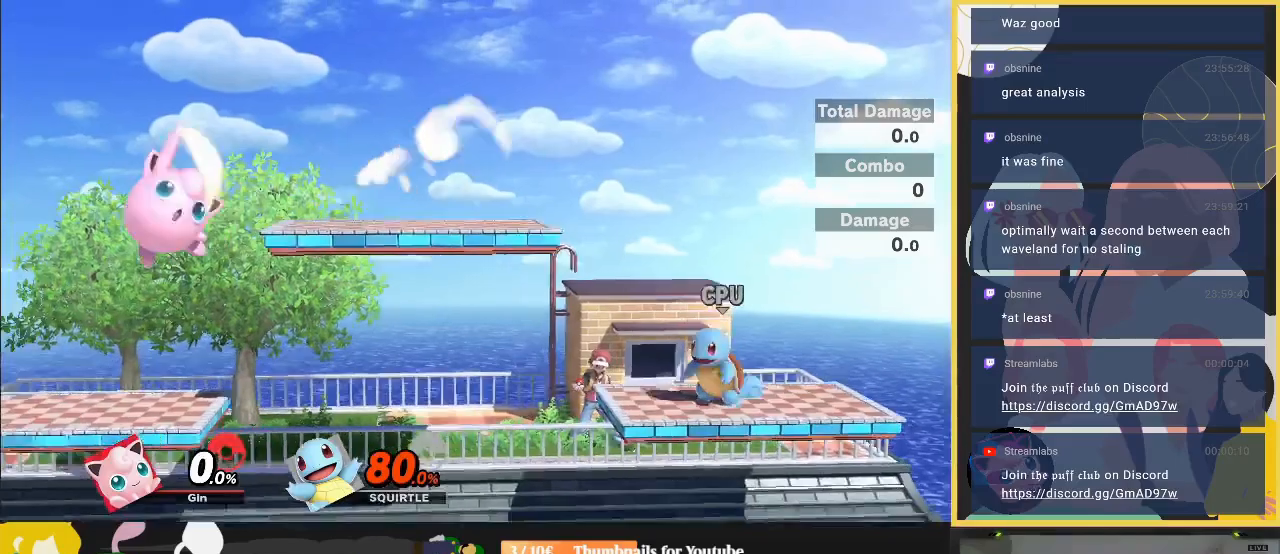
{"buttons": [], "left_stick": "down-left", "right_stick": "center", "events": [[200, "left_stick", "down-left"]]}
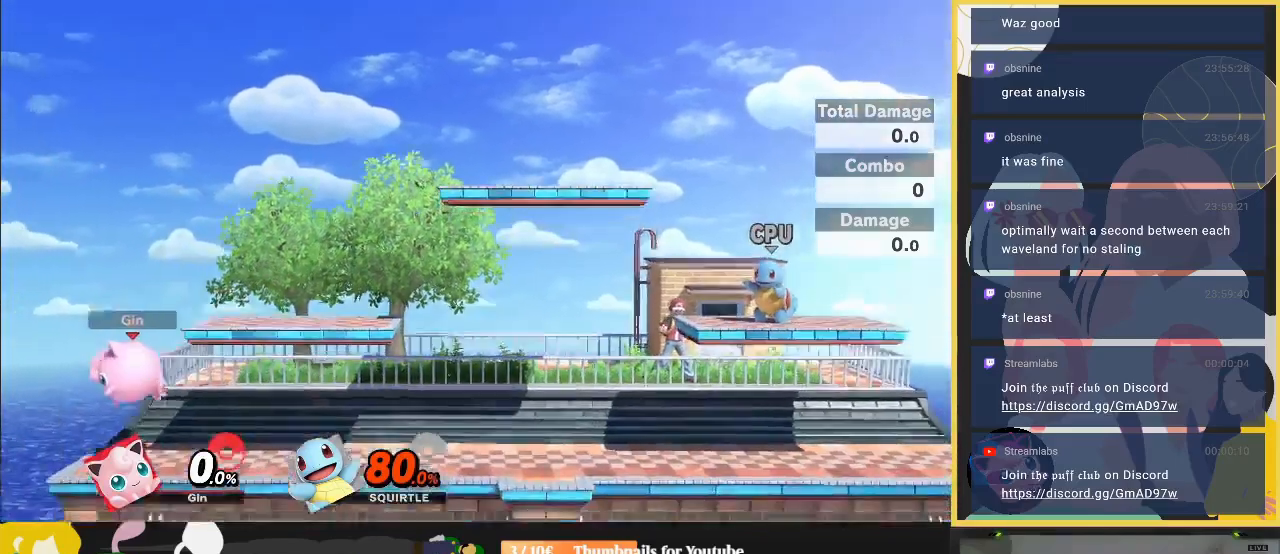
{"buttons": [], "left_stick": "up-right", "right_stick": "center", "events": [[33, "A", "down"], [33, "Y", "down"], [33, "left_stick", "down-right"], [100, "Y", "up"], [100, "left_stick", "right"], [167, "A", "up"], [267, "left_stick", "left"], [467, "left_stick", "up-right"]]}
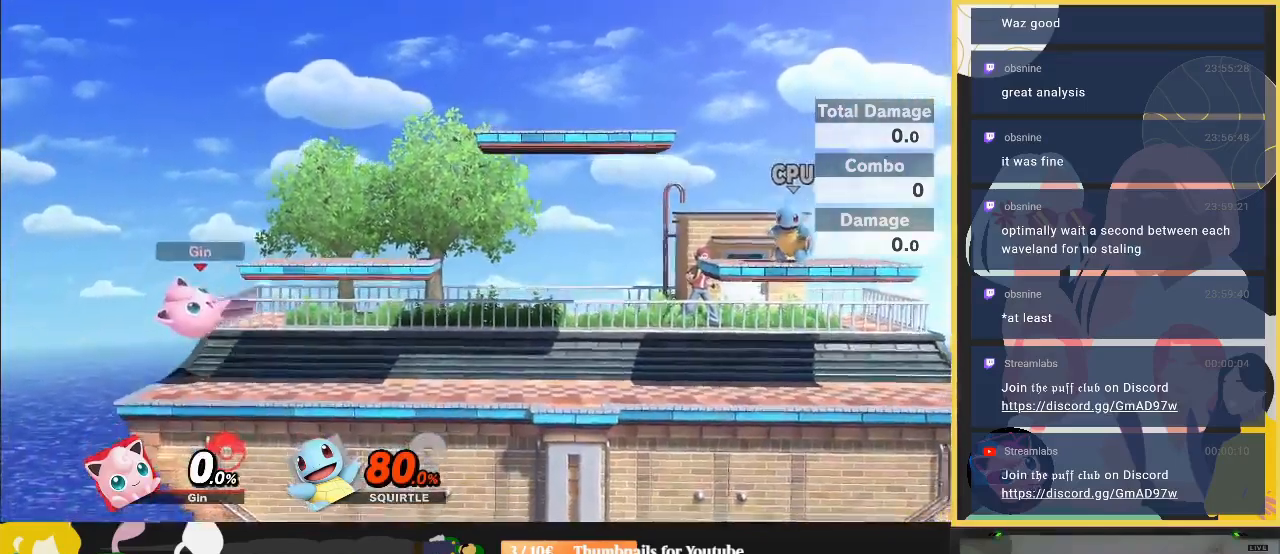
{"buttons": ["Y", "R1"], "left_stick": "down-left", "right_stick": "center", "events": [[267, "Y", "down"], [367, "left_stick", "down-left"], [500, "R1", "down"]]}
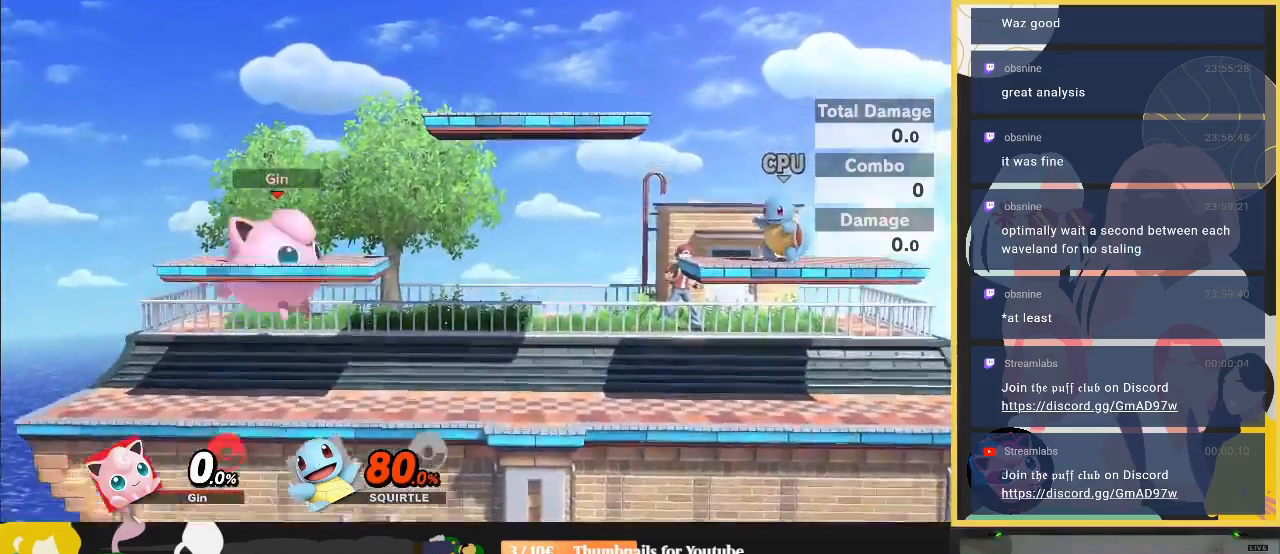
{"buttons": [], "left_stick": "down-left", "right_stick": "up", "events": [[133, "R1", "up"], [133, "Y", "up"], [133, "left_stick", "center"], [333, "left_stick", "up-left"], [500, "left_stick", "down-left"], [500, "right_stick", "up"]]}
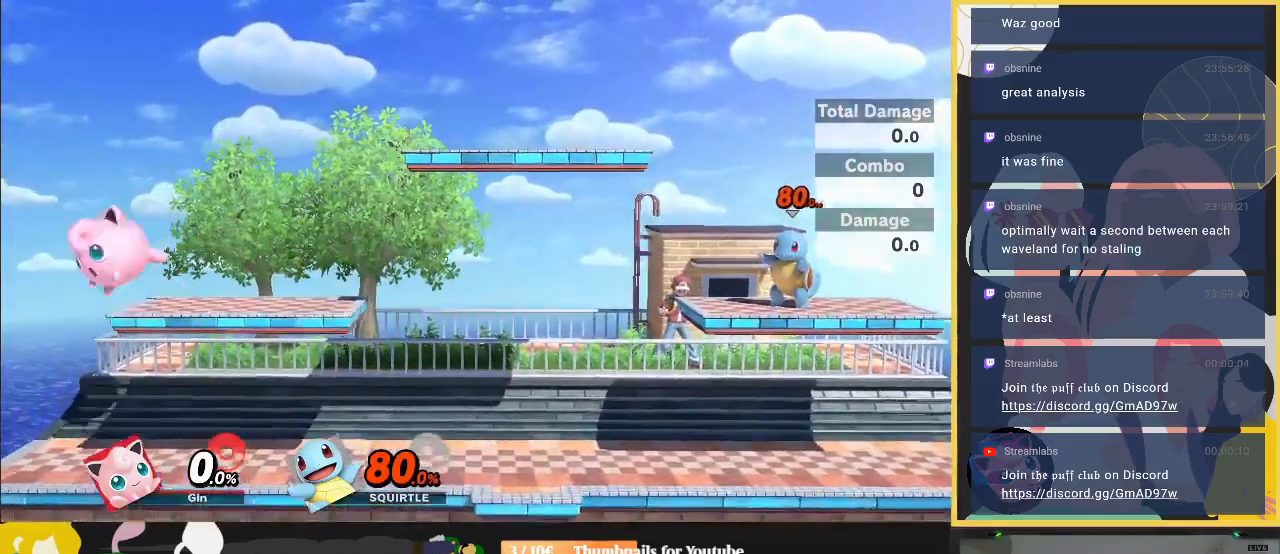
{"buttons": [], "left_stick": "down-left", "right_stick": "center", "events": [[33, "right_stick", "center"], [300, "left_stick", "left"], [467, "left_stick", "down-left"]]}
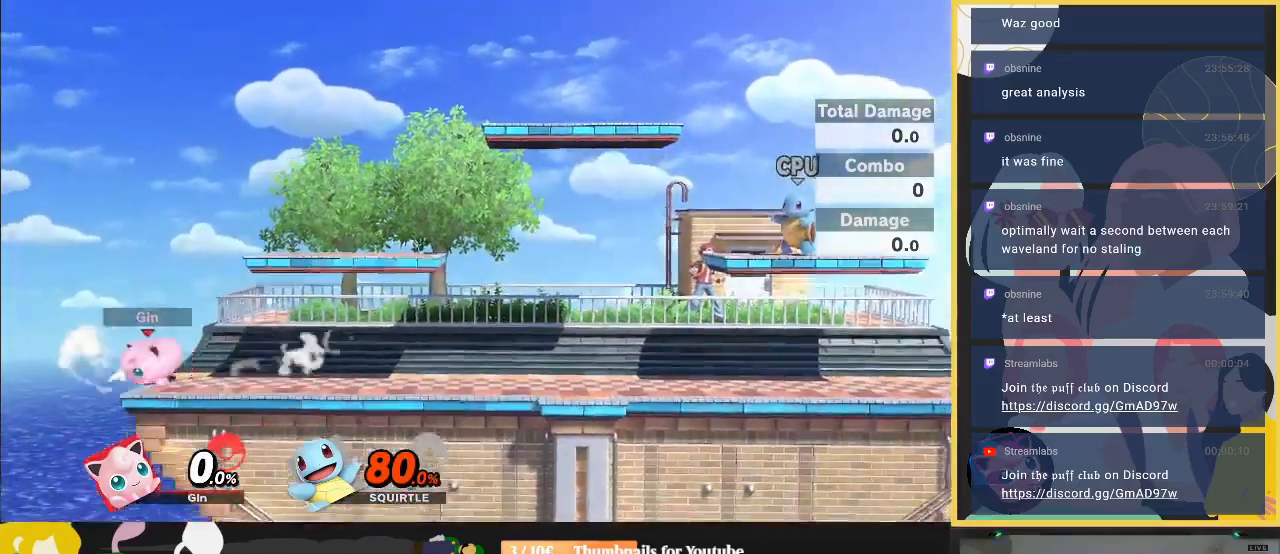
{"buttons": [], "left_stick": "up-right", "right_stick": "center", "events": [[367, "left_stick", "up-right"]]}
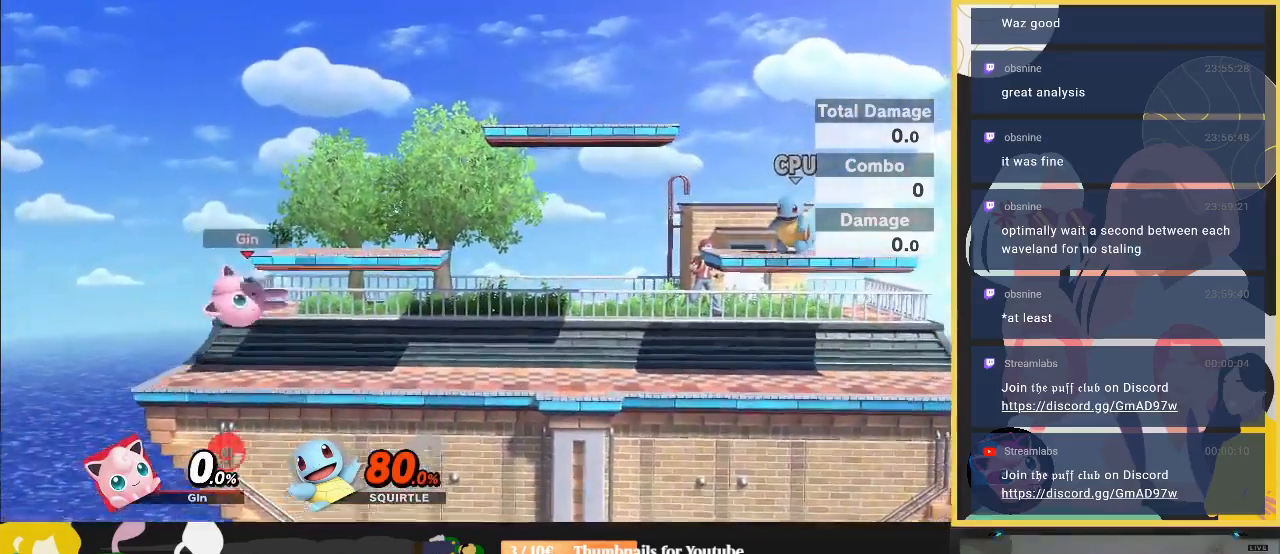
{"buttons": ["Y", "R1"], "left_stick": "down-left", "right_stick": "center", "events": [[133, "Y", "down"], [333, "left_stick", "down-left"], [433, "R1", "down"]]}
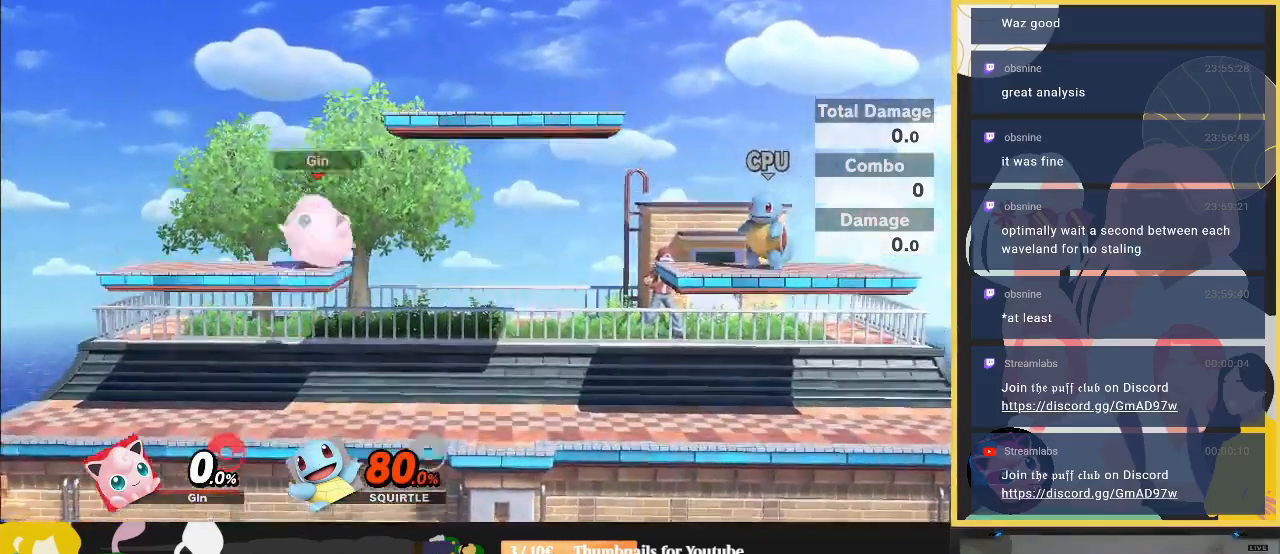
{"buttons": [], "left_stick": "down-left", "right_stick": "center", "events": [[33, "R1", "up"], [33, "Y", "up"], [100, "left_stick", "center"], [233, "left_stick", "left"], [367, "left_stick", "down-left"], [433, "right_stick", "up"], [500, "right_stick", "center"]]}
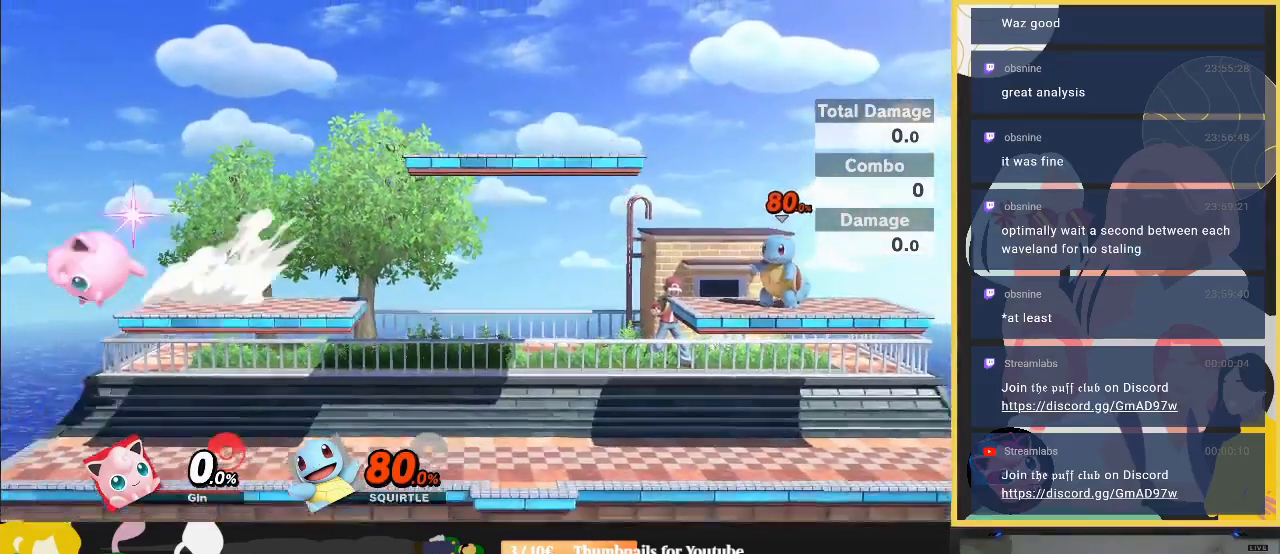
{"buttons": [], "left_stick": "center", "right_stick": "center", "events": [[200, "left_stick", "center"]]}